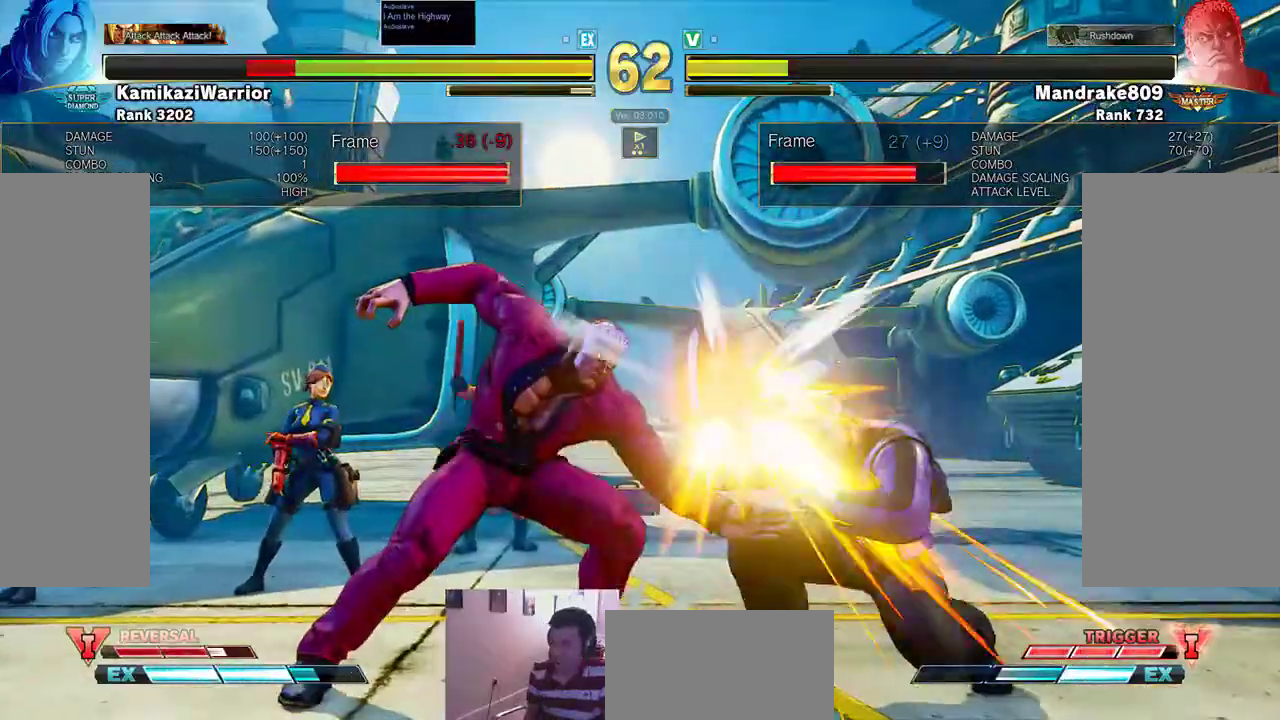
Gameplay with a controller (arcade stick); each line is a JSON object with the inputs held at the frame after it. "events" lists button and stick changes between this image and that frame as [ms after this image, input, new state], when the widget could be followed in between. Not read: L3 R3.
{"buttons": [], "left_stick": "center", "events": [[400, "TRIANGLE", "down"], [467, "TRIANGLE", "up"]]}
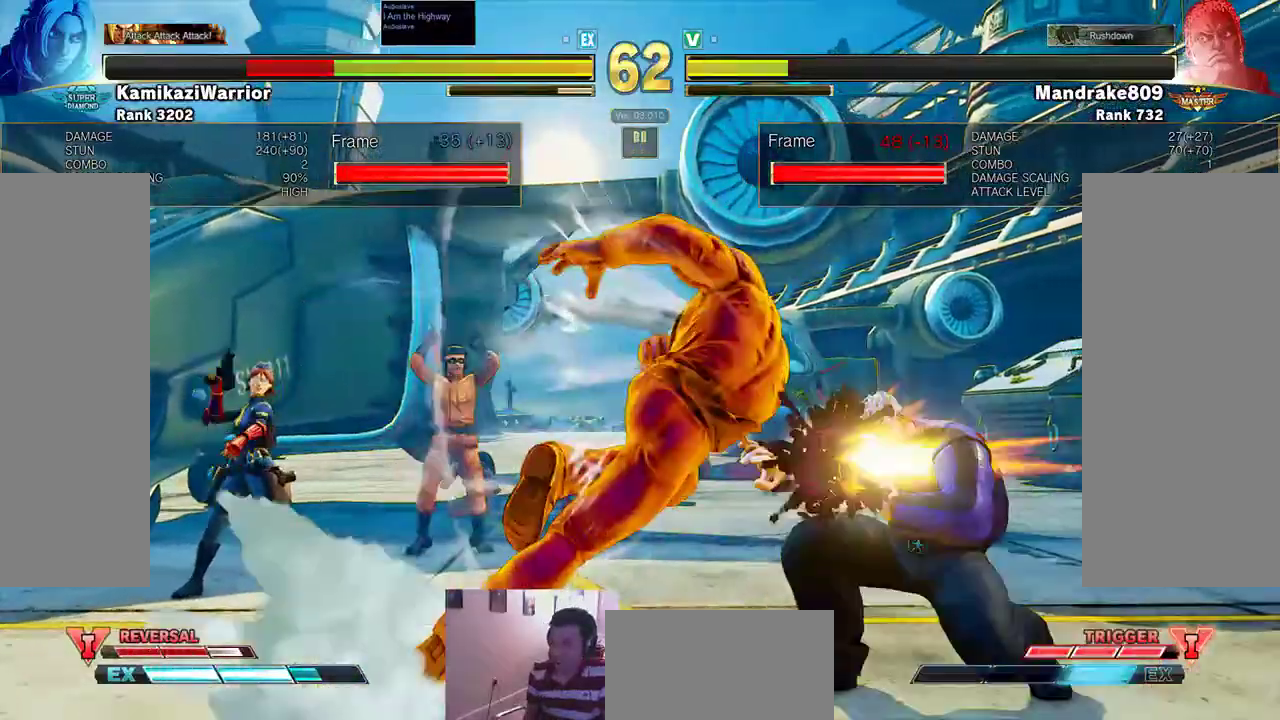
{"buttons": ["L2"], "left_stick": "center", "events": [[267, "TRIANGLE", "down"], [367, "TRIANGLE", "up"], [433, "L2", "down"]]}
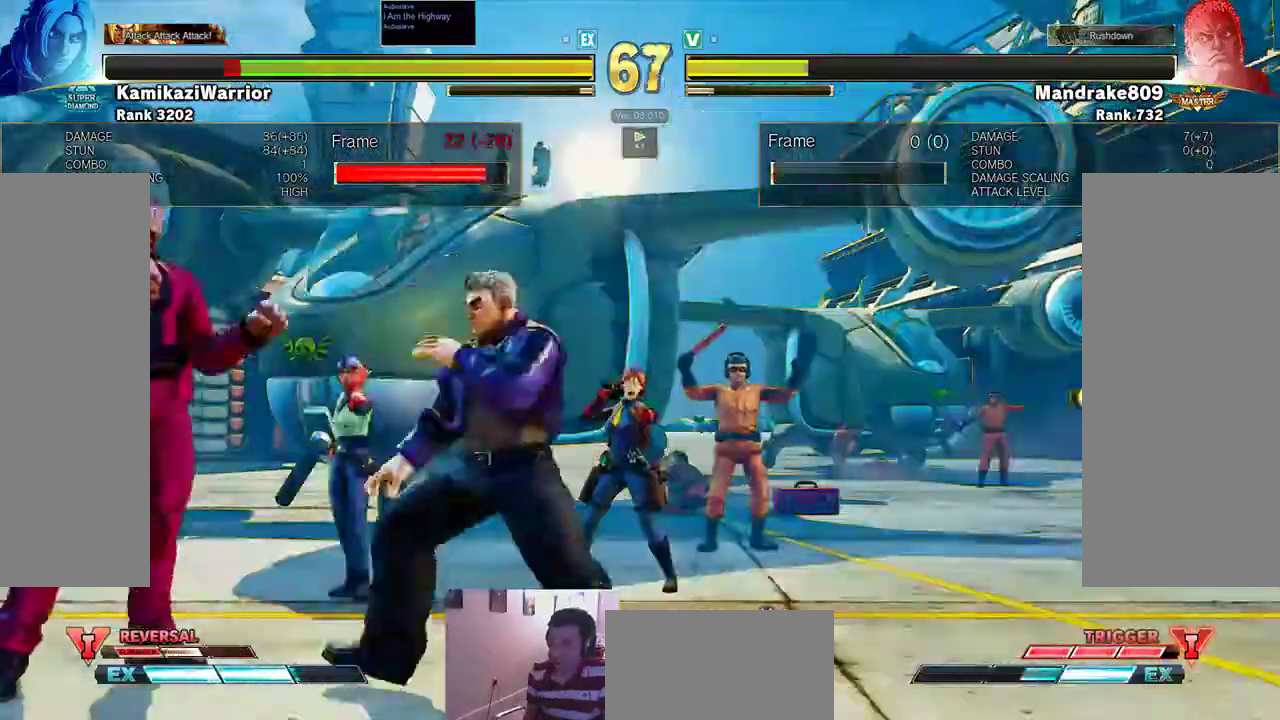
{"buttons": [], "left_stick": "center", "events": [[67, "L2", "up"]]}
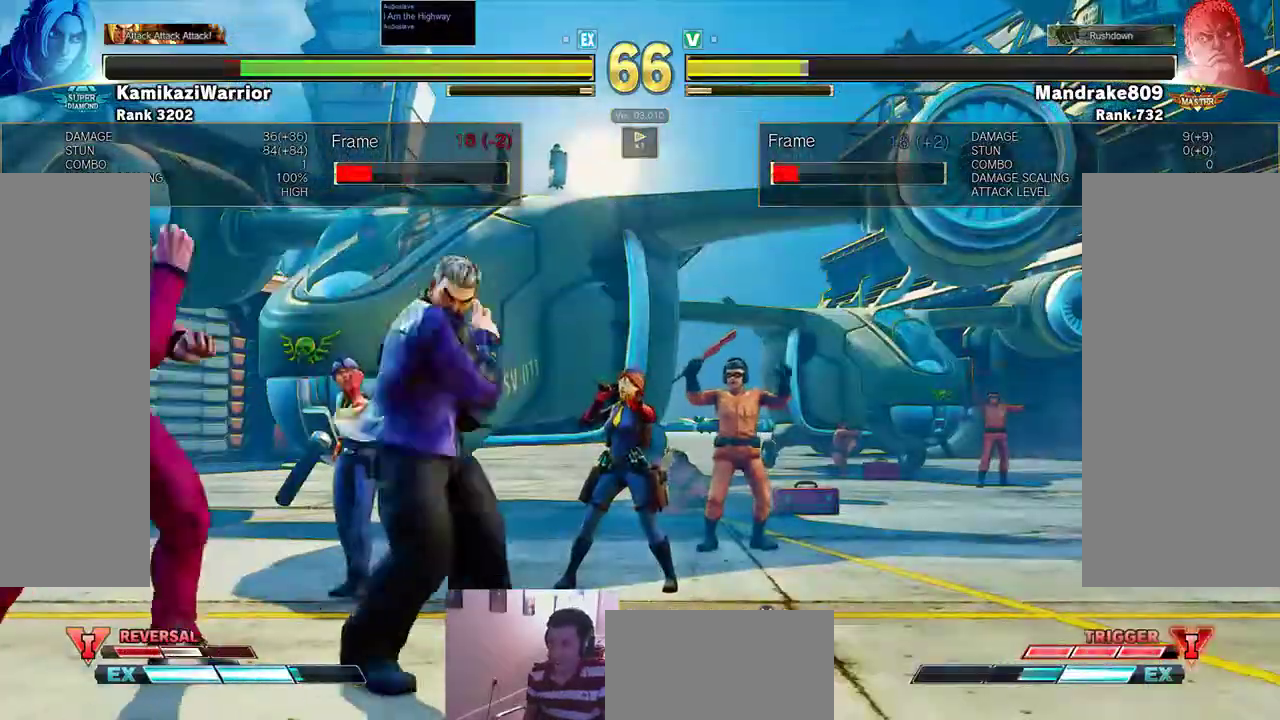
{"buttons": [], "left_stick": "center", "events": []}
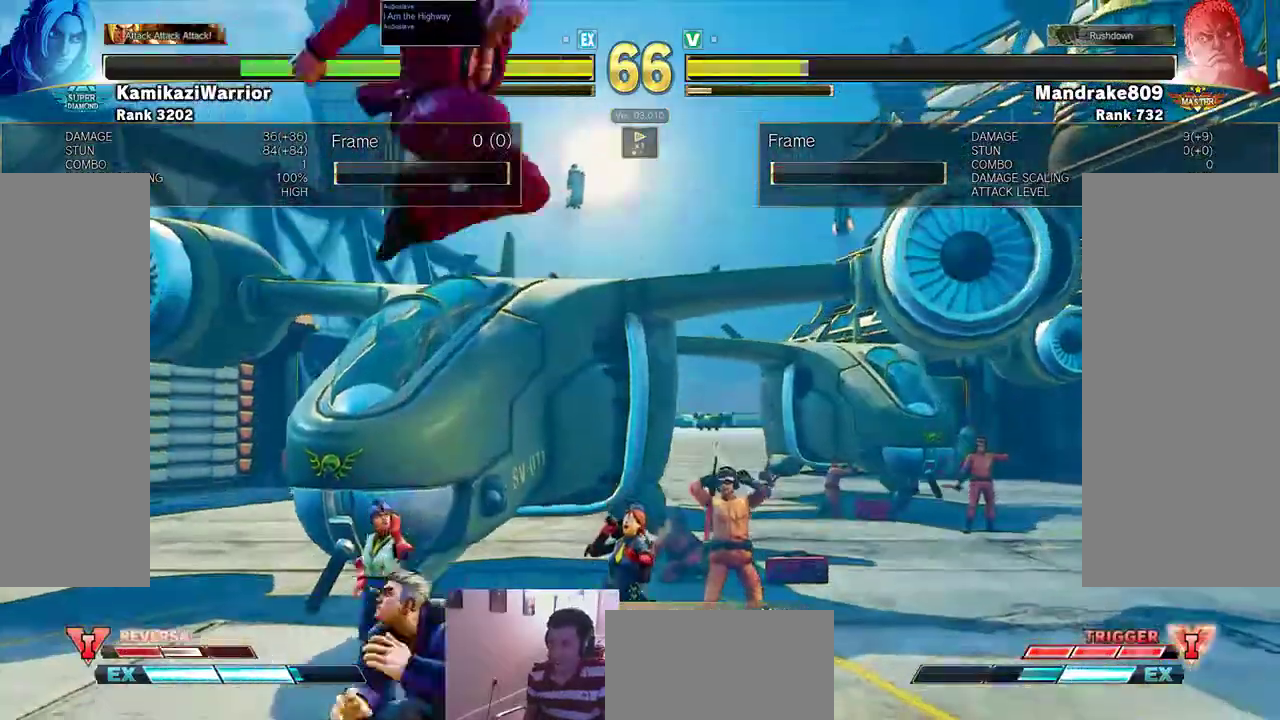
{"buttons": [], "left_stick": "center", "events": []}
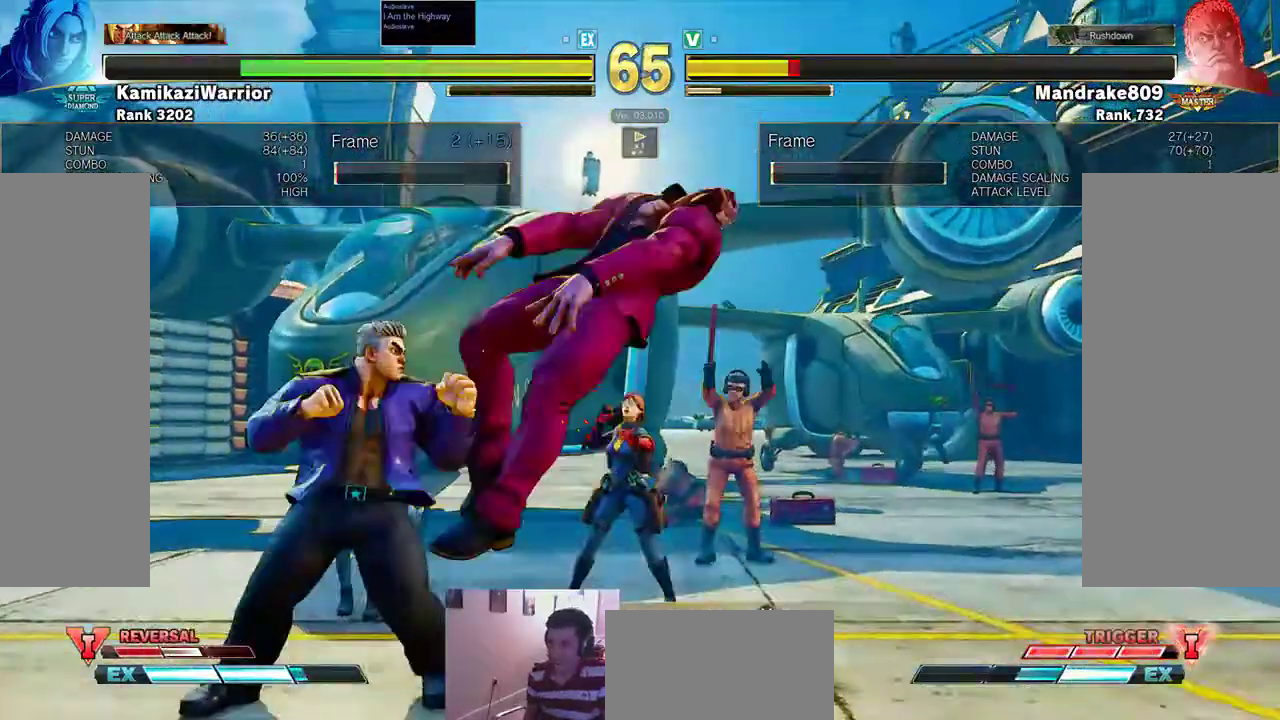
{"buttons": [], "left_stick": "center", "events": []}
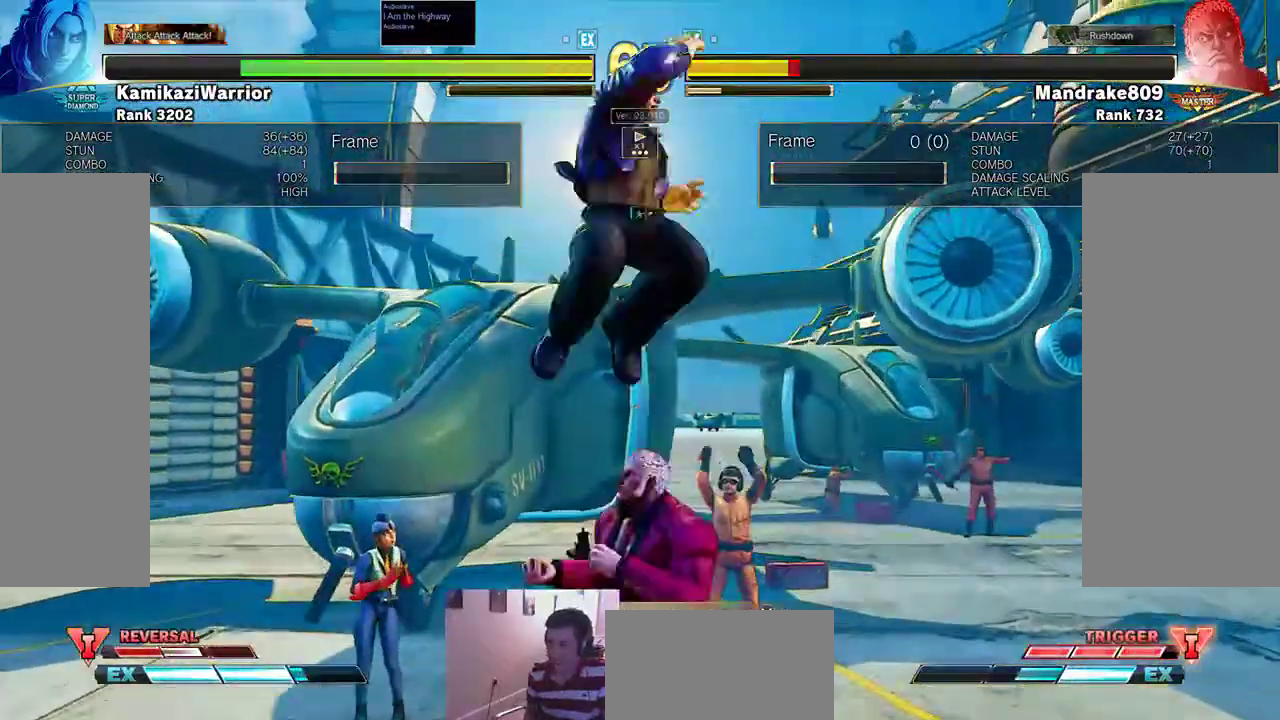
{"buttons": [], "left_stick": "center", "events": []}
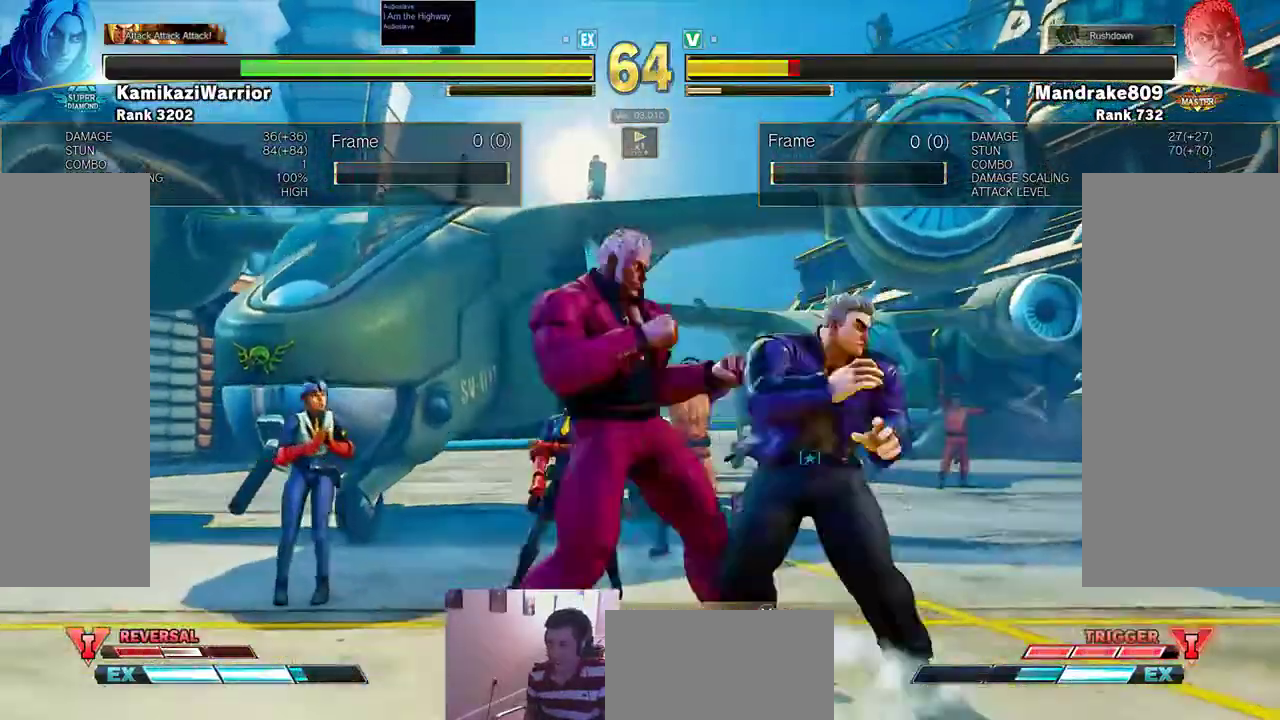
{"buttons": ["TRIANGLE"], "left_stick": "center", "events": [[400, "TRIANGLE", "down"]]}
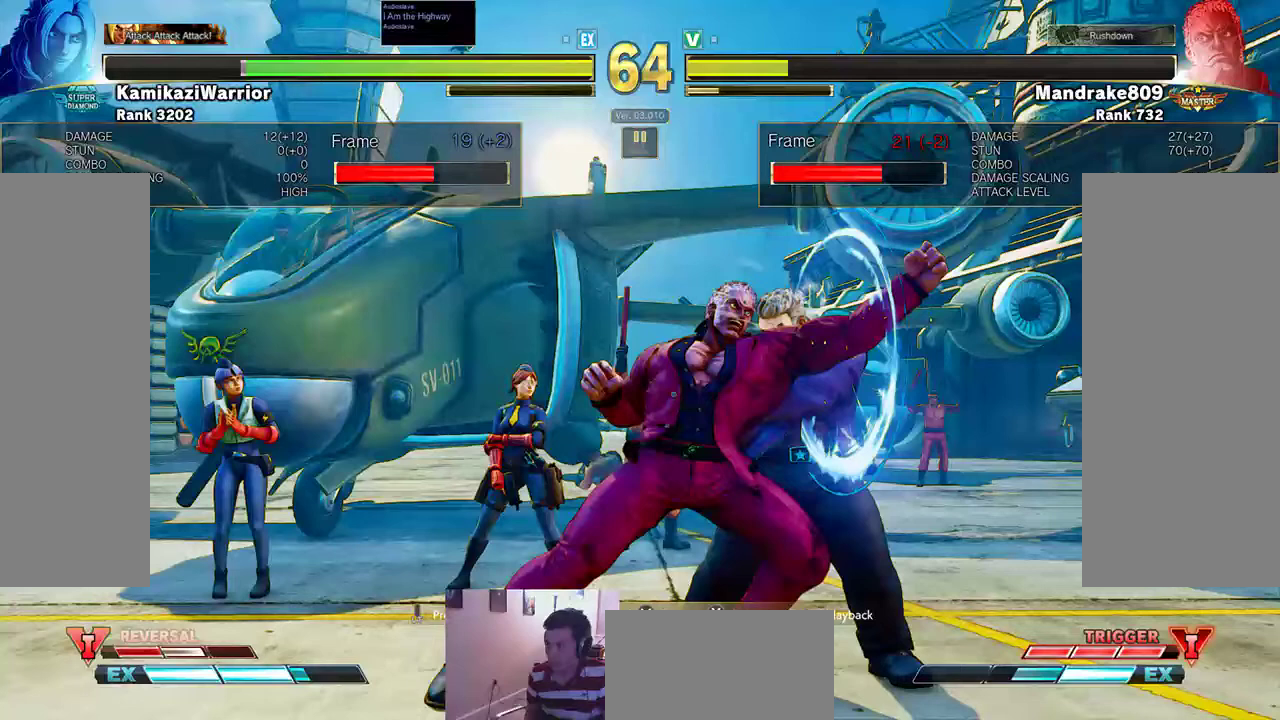
{"buttons": [], "left_stick": "center", "events": [[33, "TRIANGLE", "up"]]}
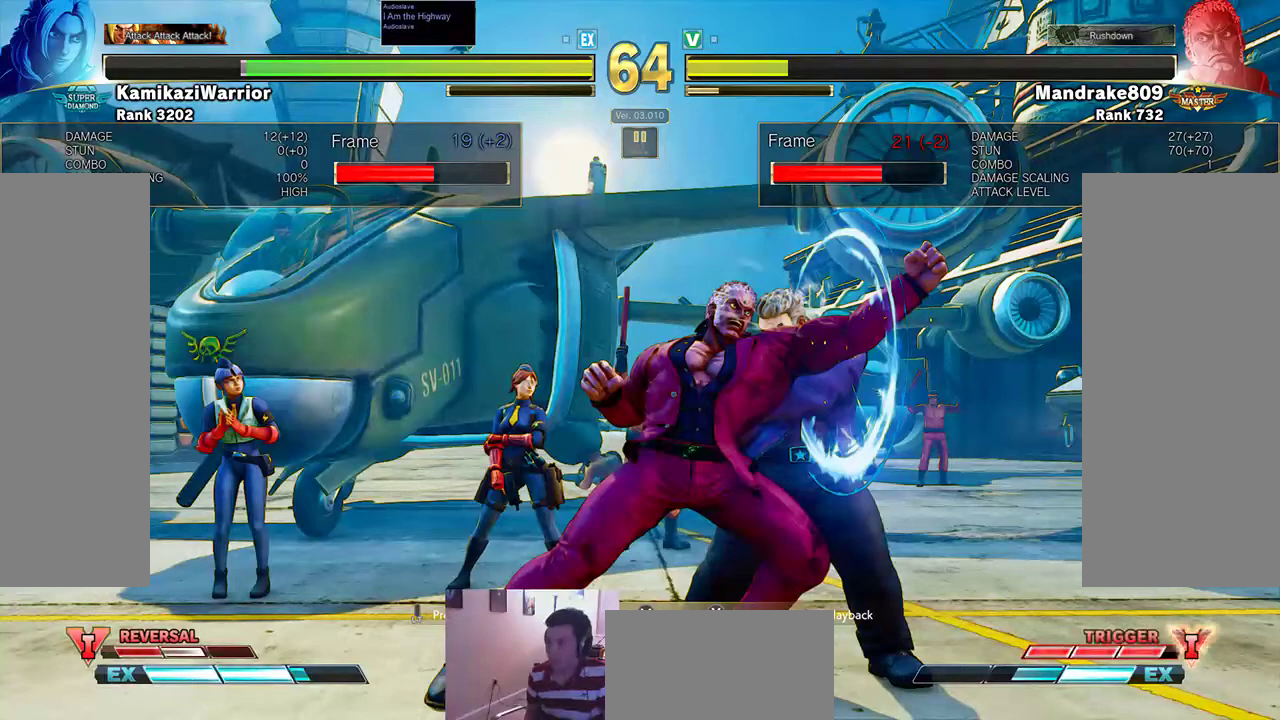
{"buttons": [], "left_stick": "center", "events": []}
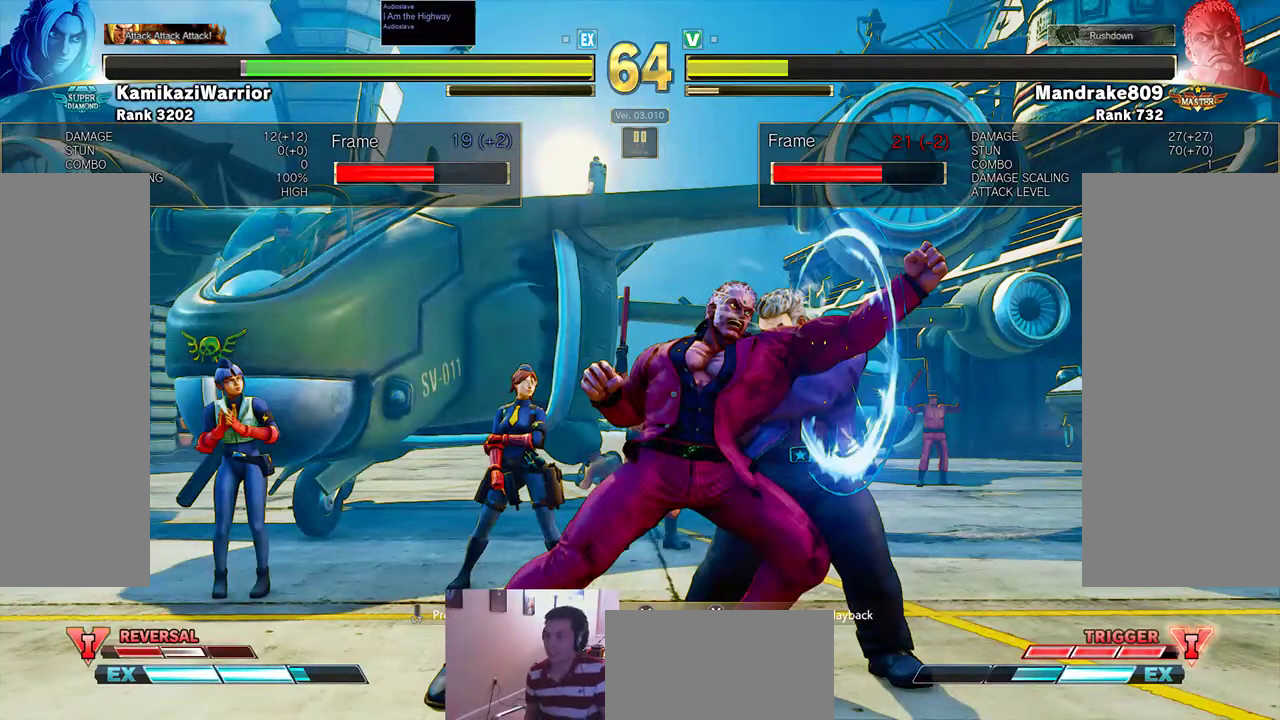
{"buttons": [], "left_stick": "center", "events": []}
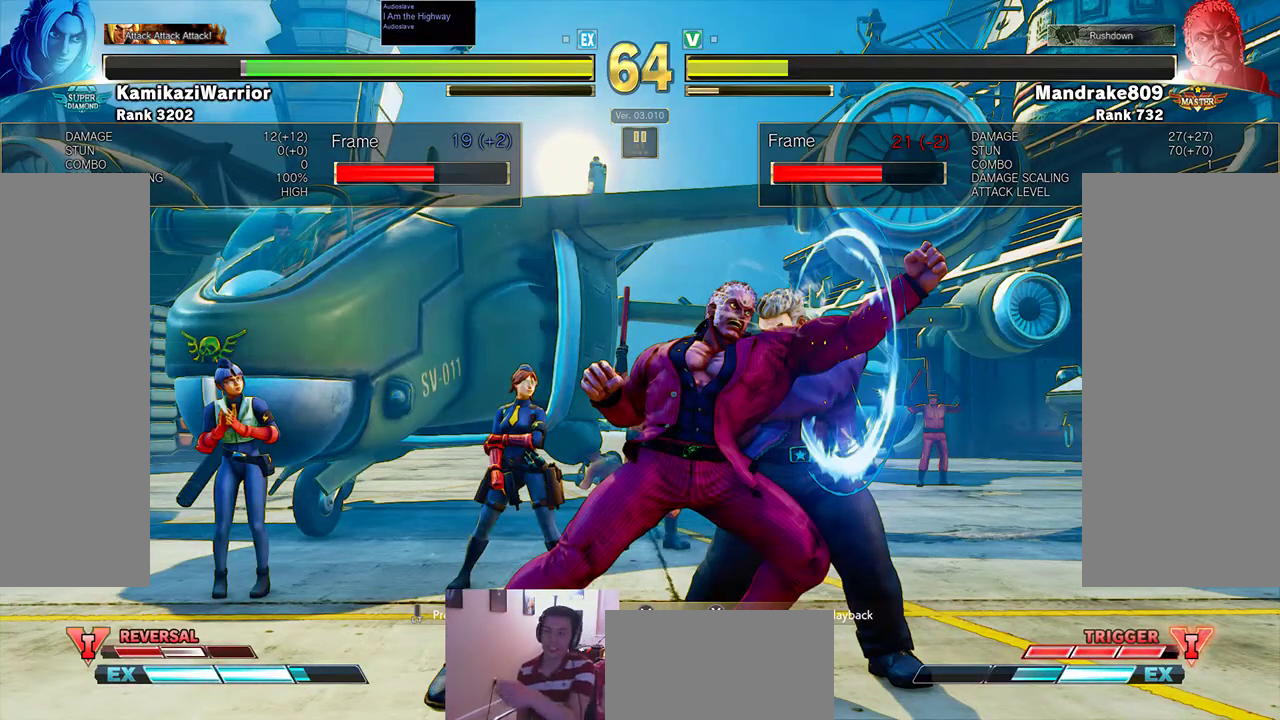
{"buttons": [], "left_stick": "center", "events": []}
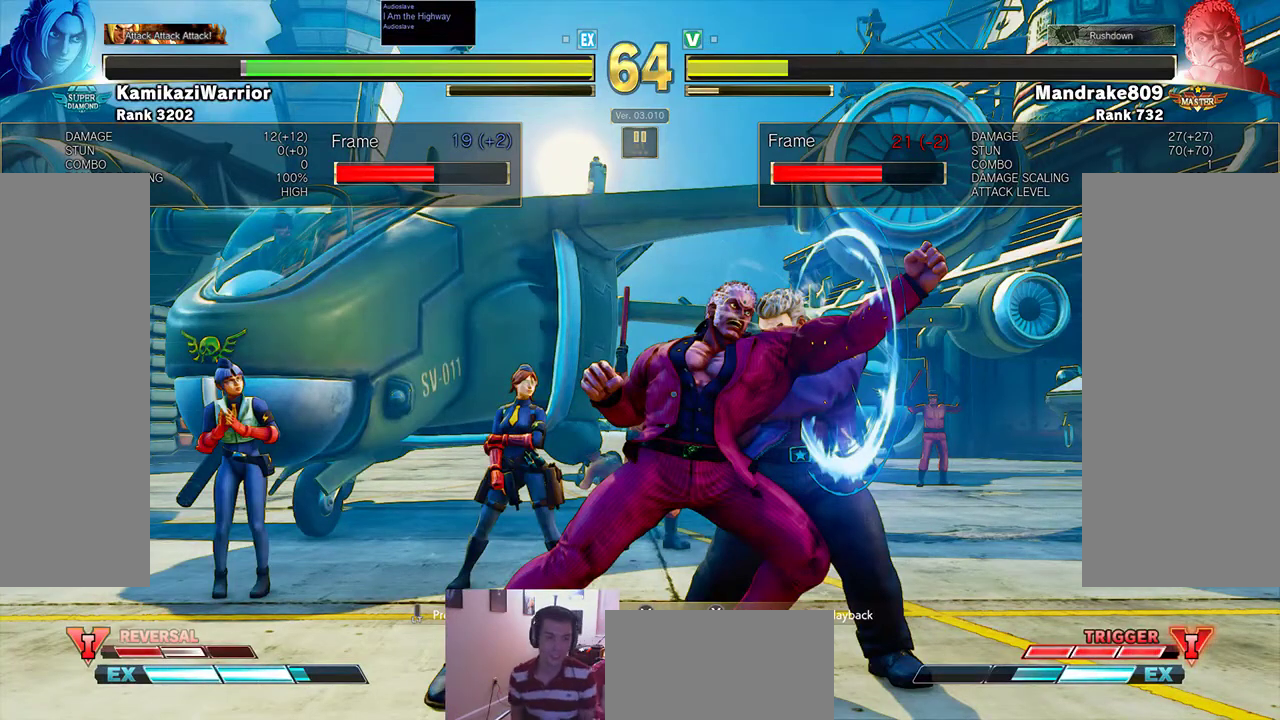
{"buttons": [], "left_stick": "center", "events": []}
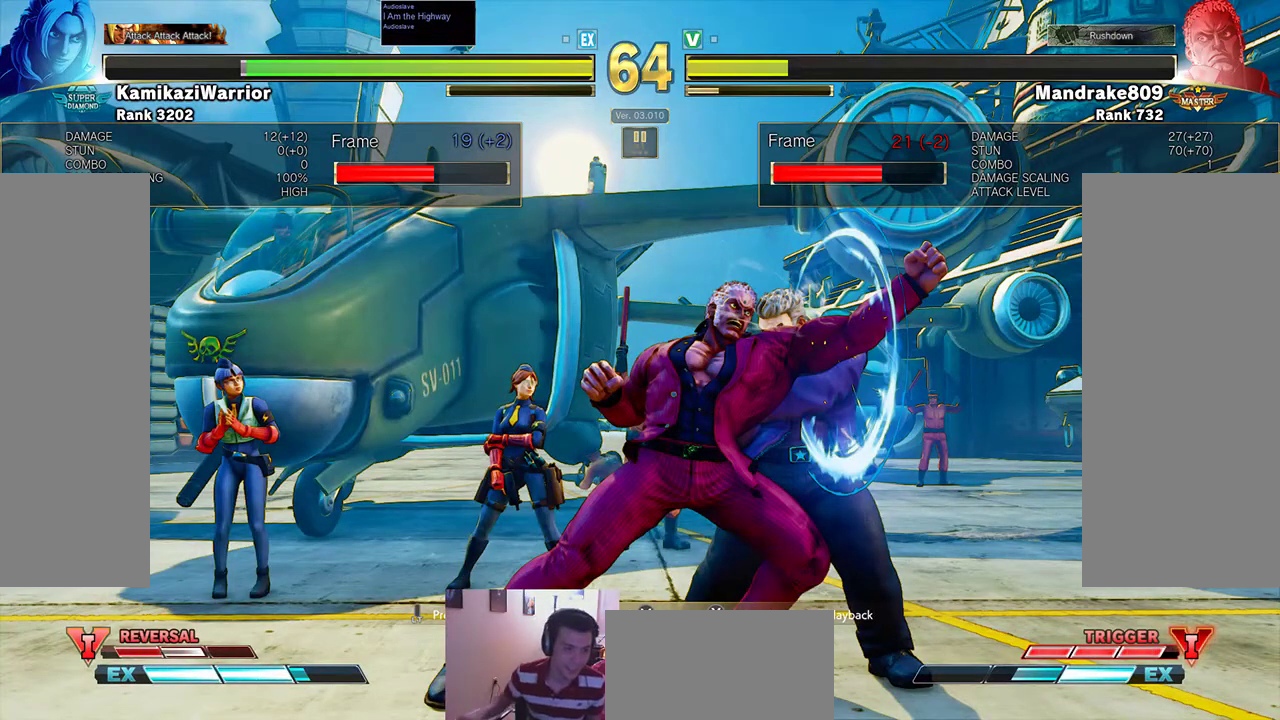
{"buttons": [], "left_stick": "center", "events": []}
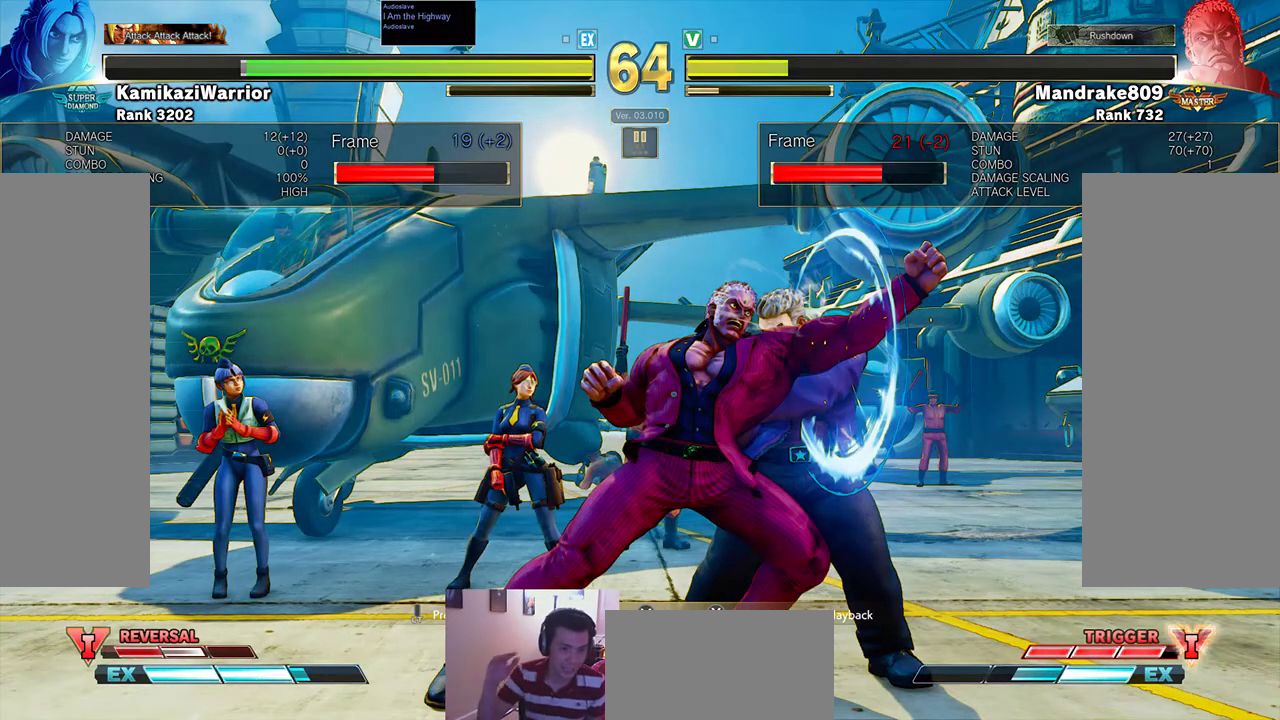
{"buttons": [], "left_stick": "center", "events": []}
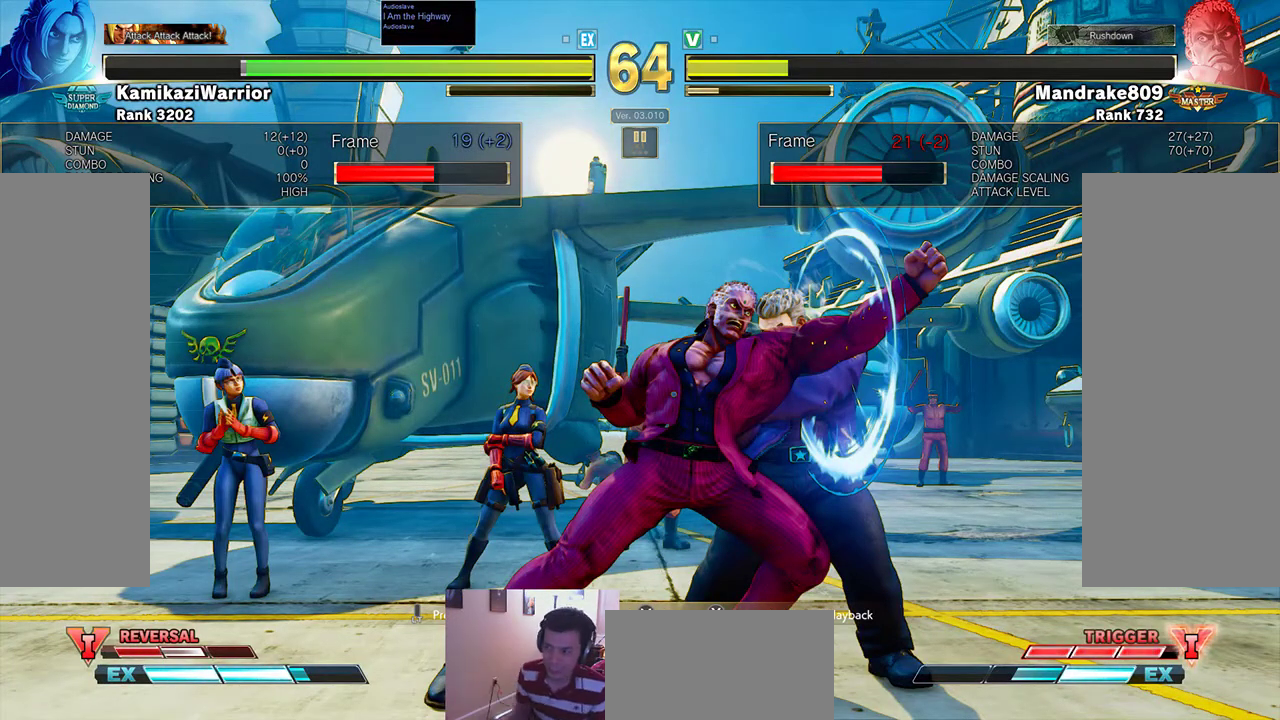
{"buttons": [], "left_stick": "center", "events": []}
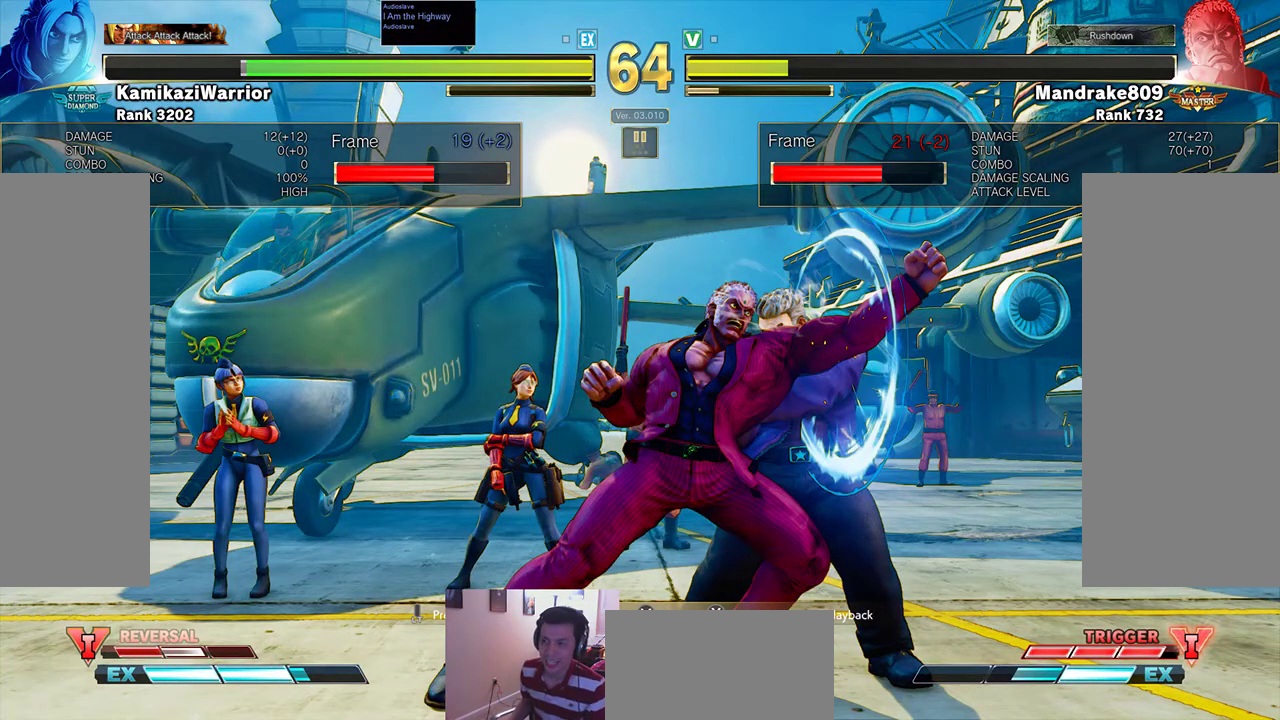
{"buttons": [], "left_stick": "right", "events": [[267, "left_stick", "right"]]}
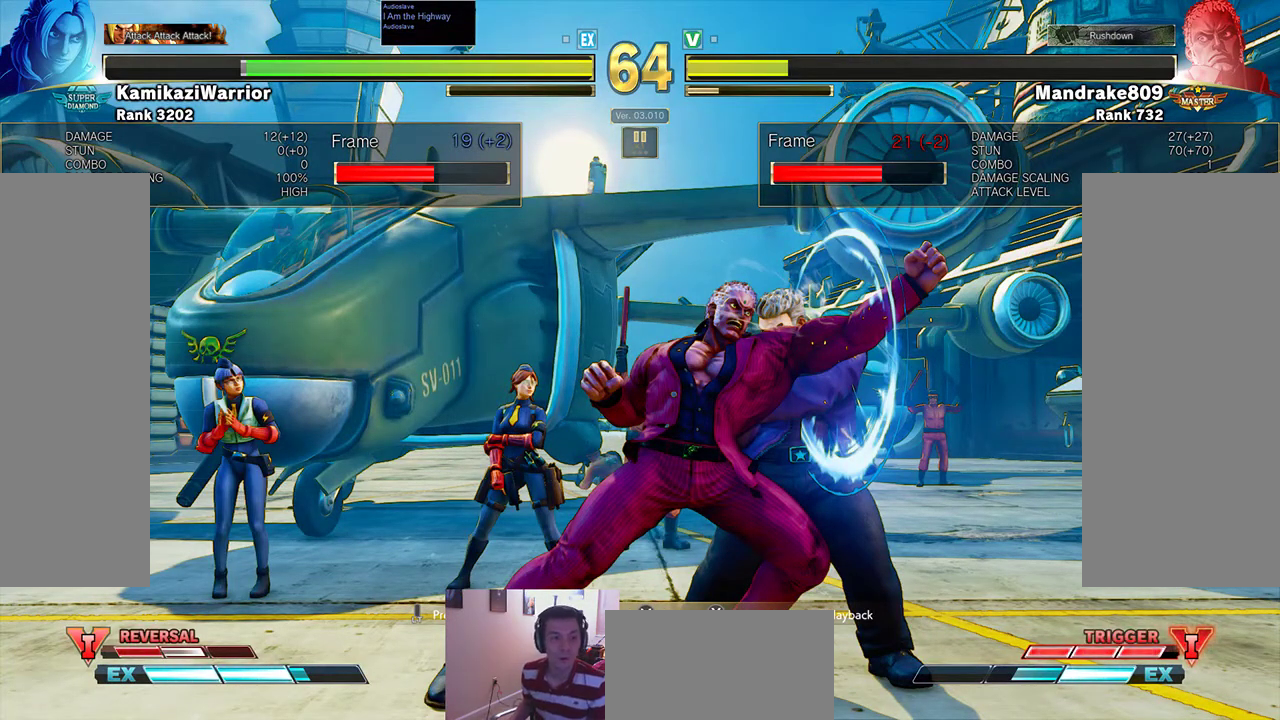
{"buttons": [], "left_stick": "right", "events": []}
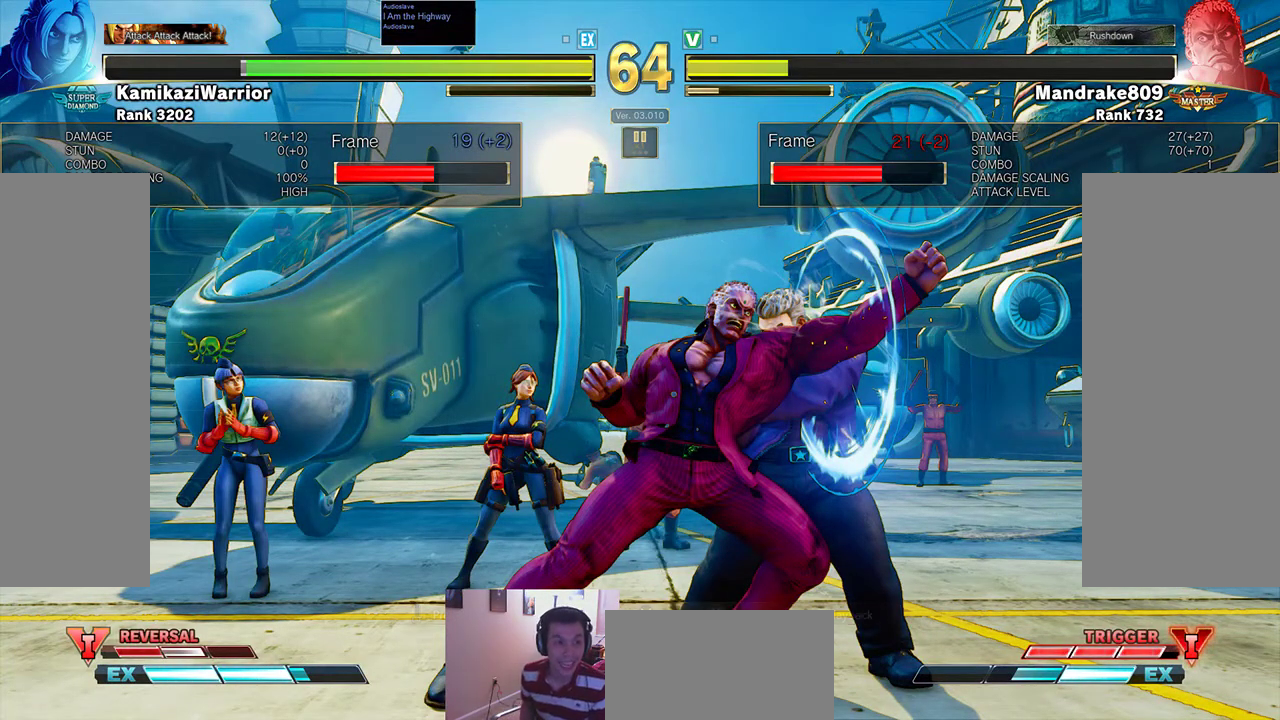
{"buttons": [], "left_stick": "right", "events": []}
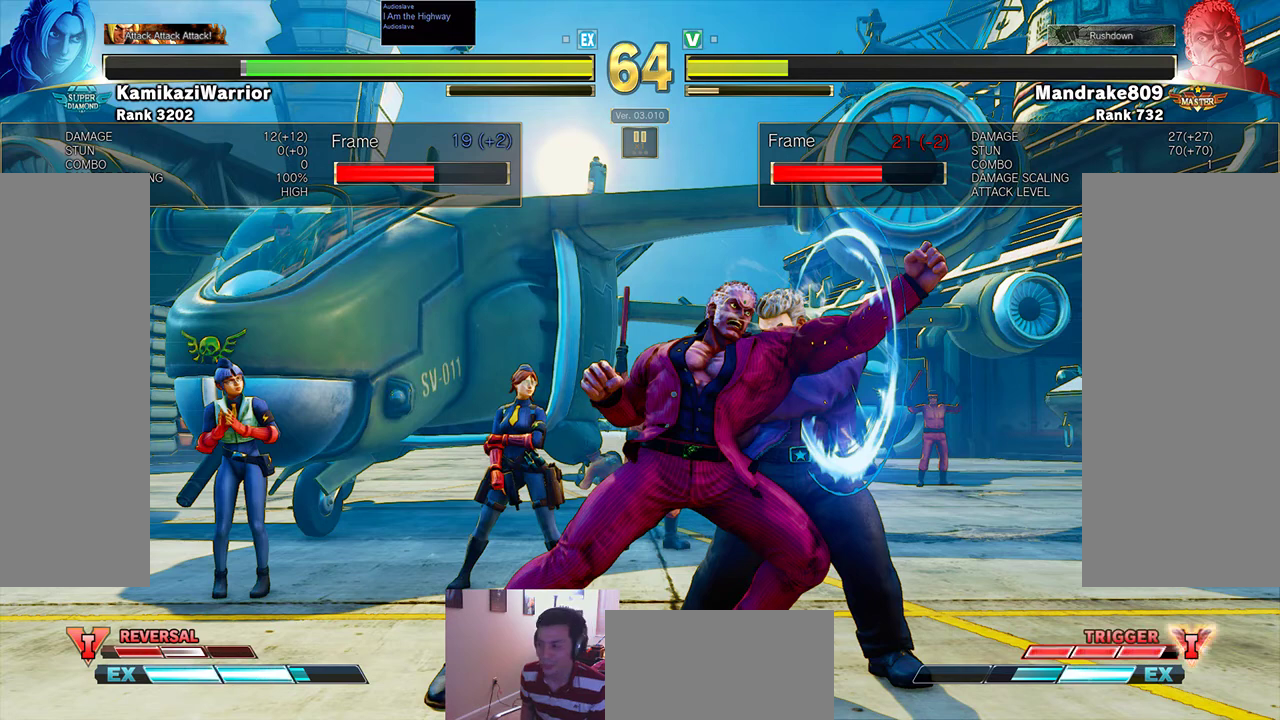
{"buttons": [], "left_stick": "right", "events": []}
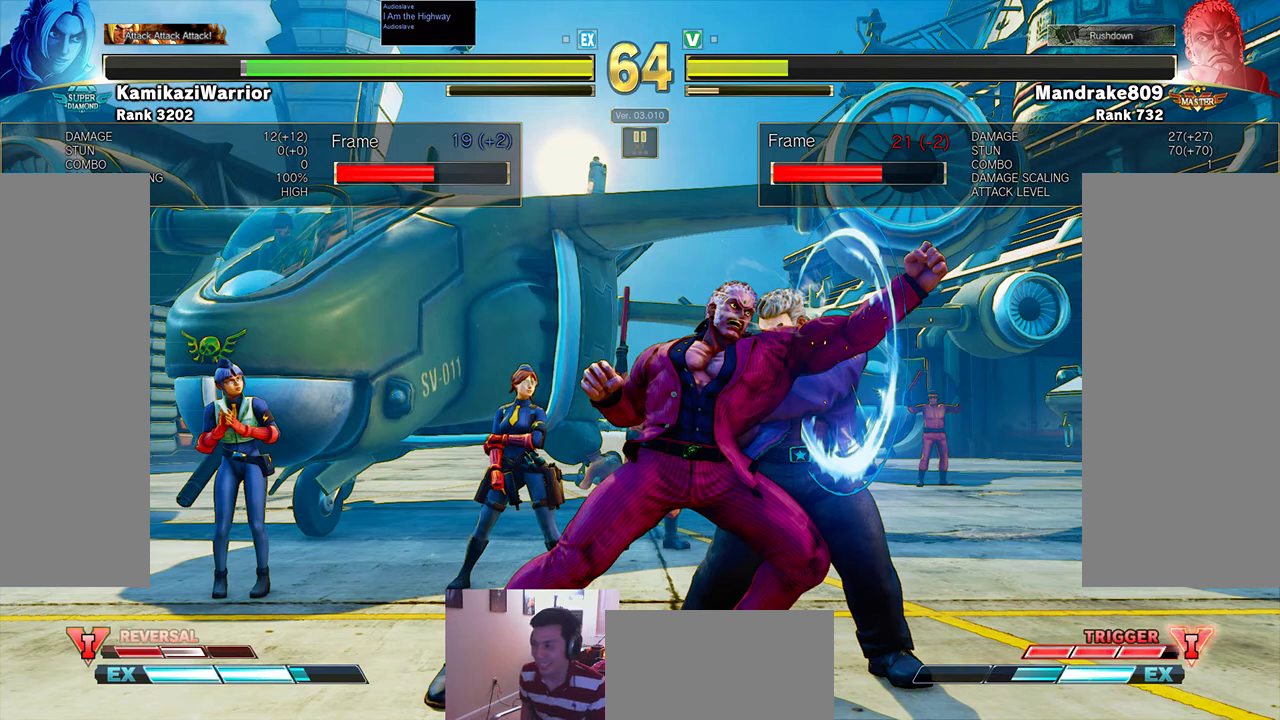
{"buttons": [], "left_stick": "right", "events": []}
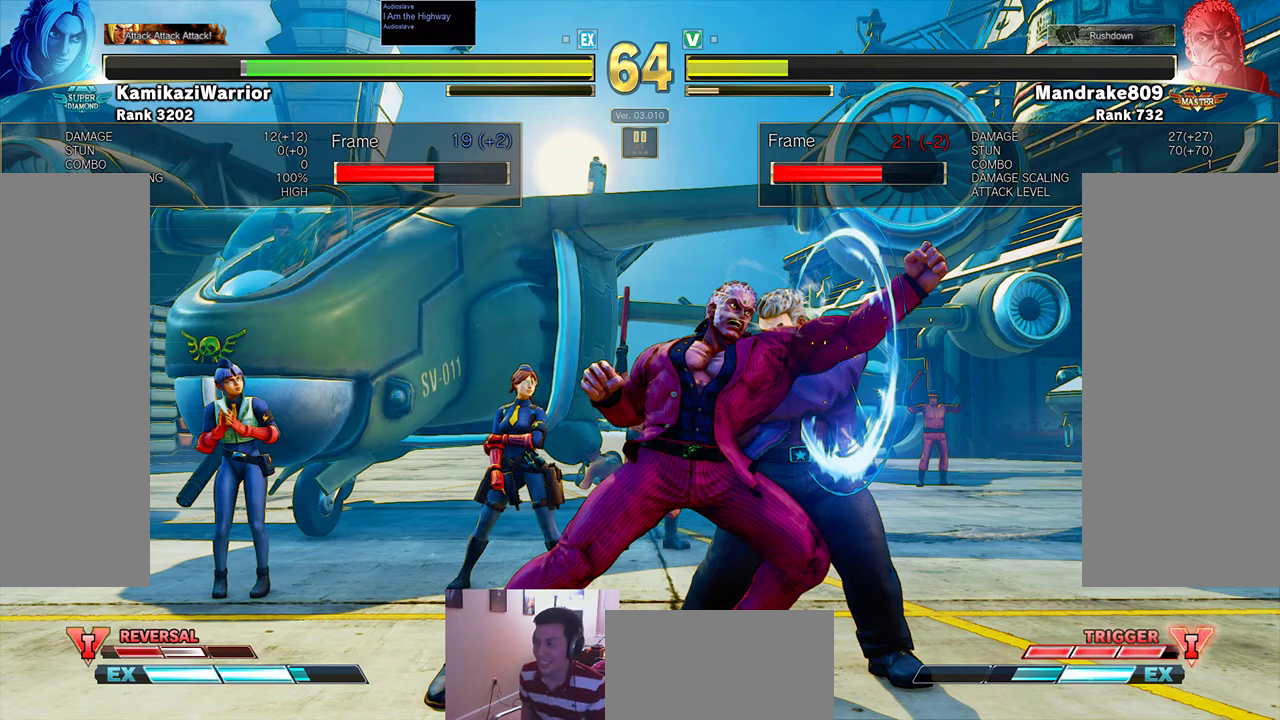
{"buttons": [], "left_stick": "right", "events": []}
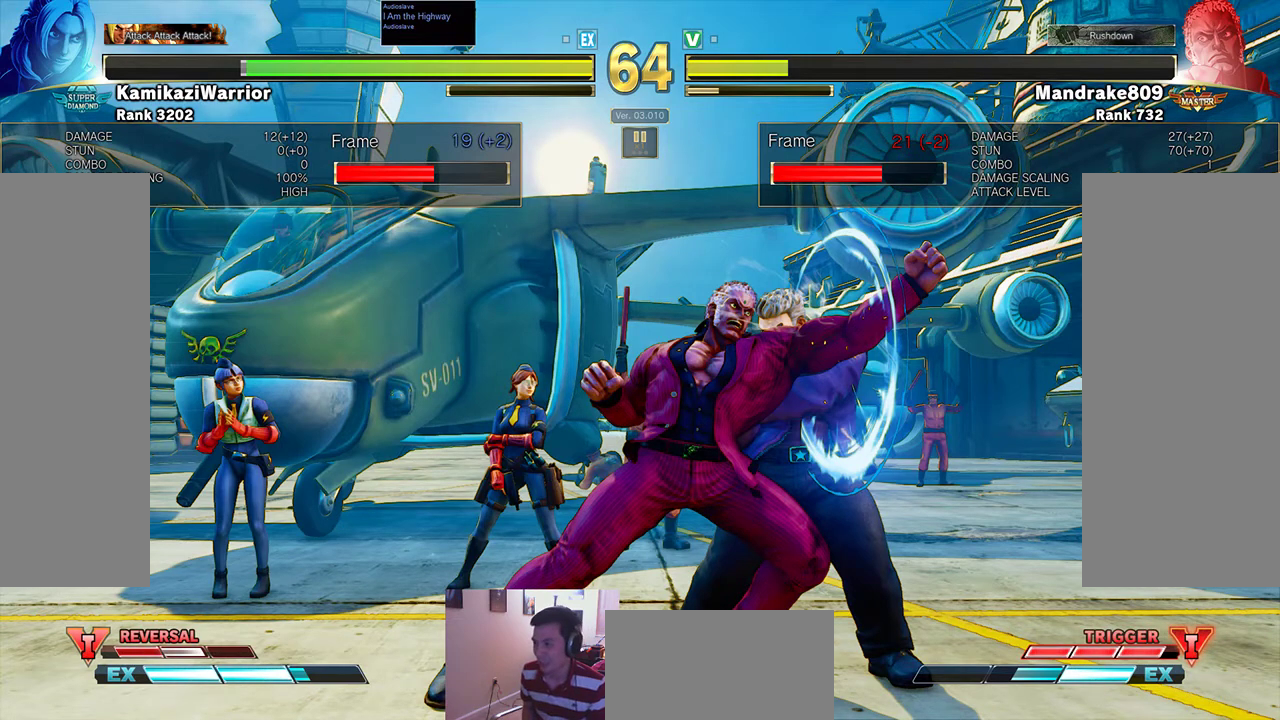
{"buttons": [], "left_stick": "center", "events": [[67, "left_stick", "center"], [267, "TRIANGLE", "down"], [367, "TRIANGLE", "up"]]}
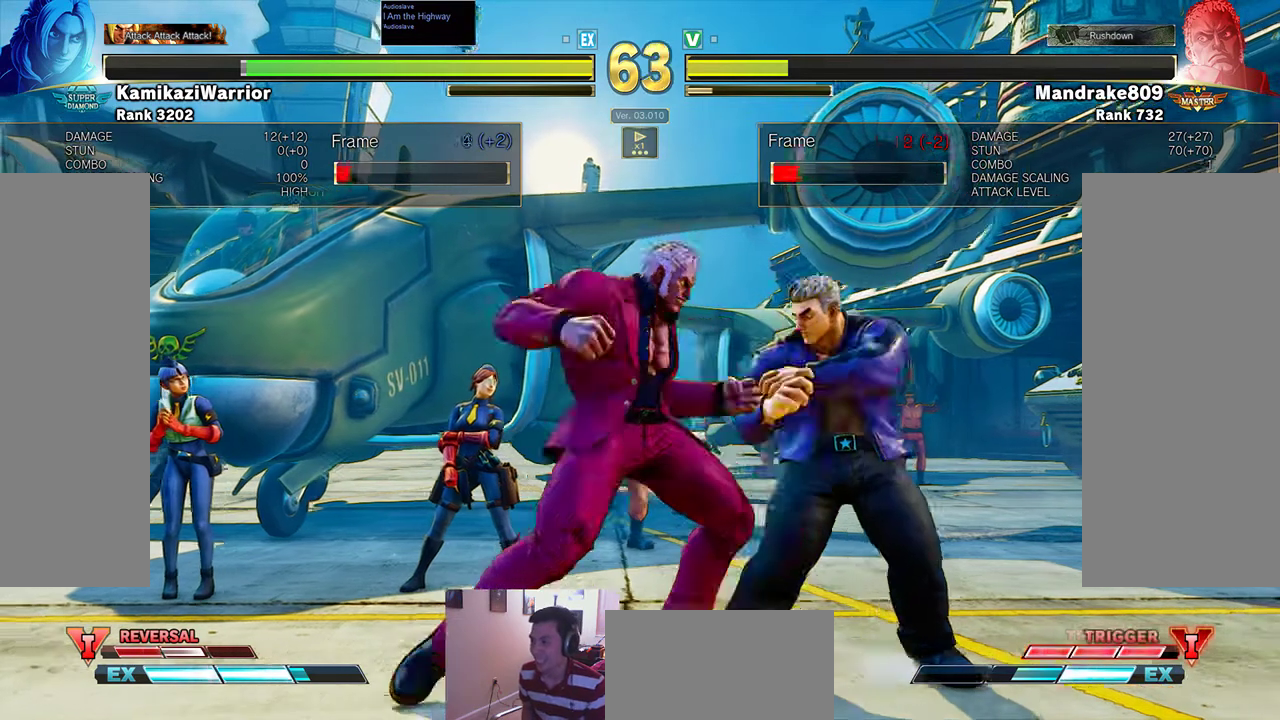
{"buttons": [], "left_stick": "center", "events": [[167, "TRIANGLE", "down"], [267, "TRIANGLE", "up"]]}
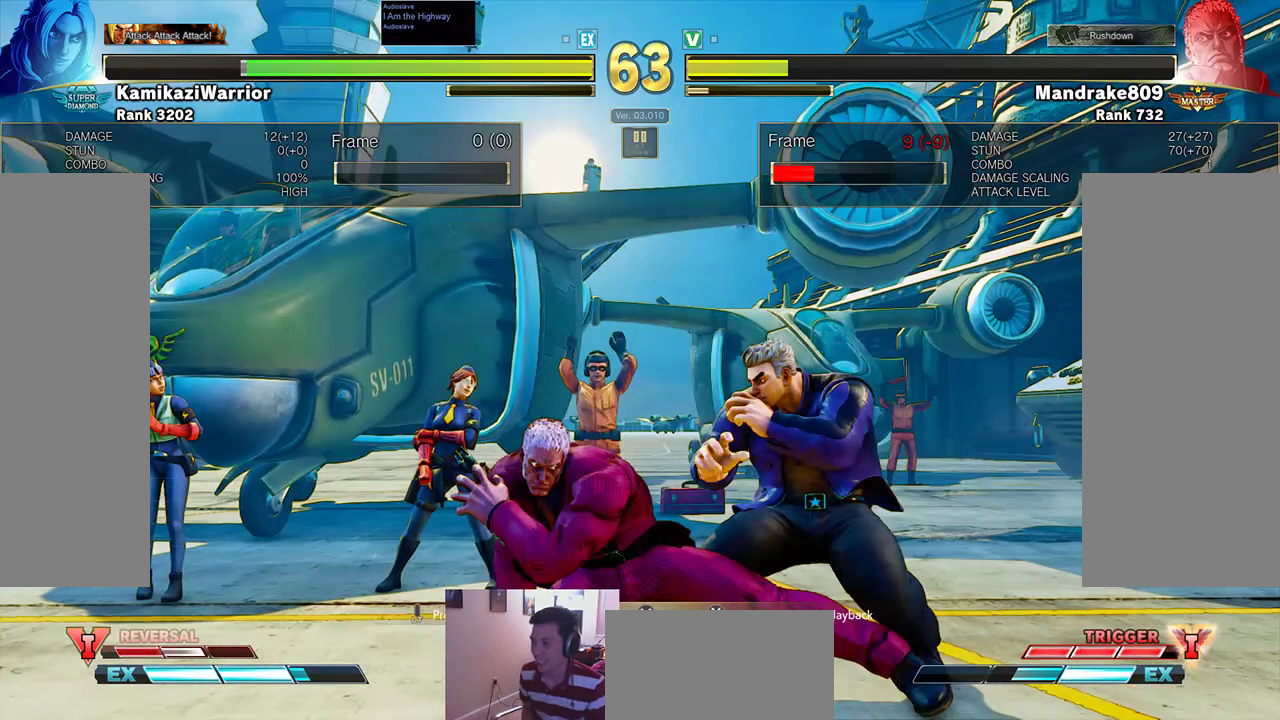
{"buttons": [], "left_stick": "center", "events": []}
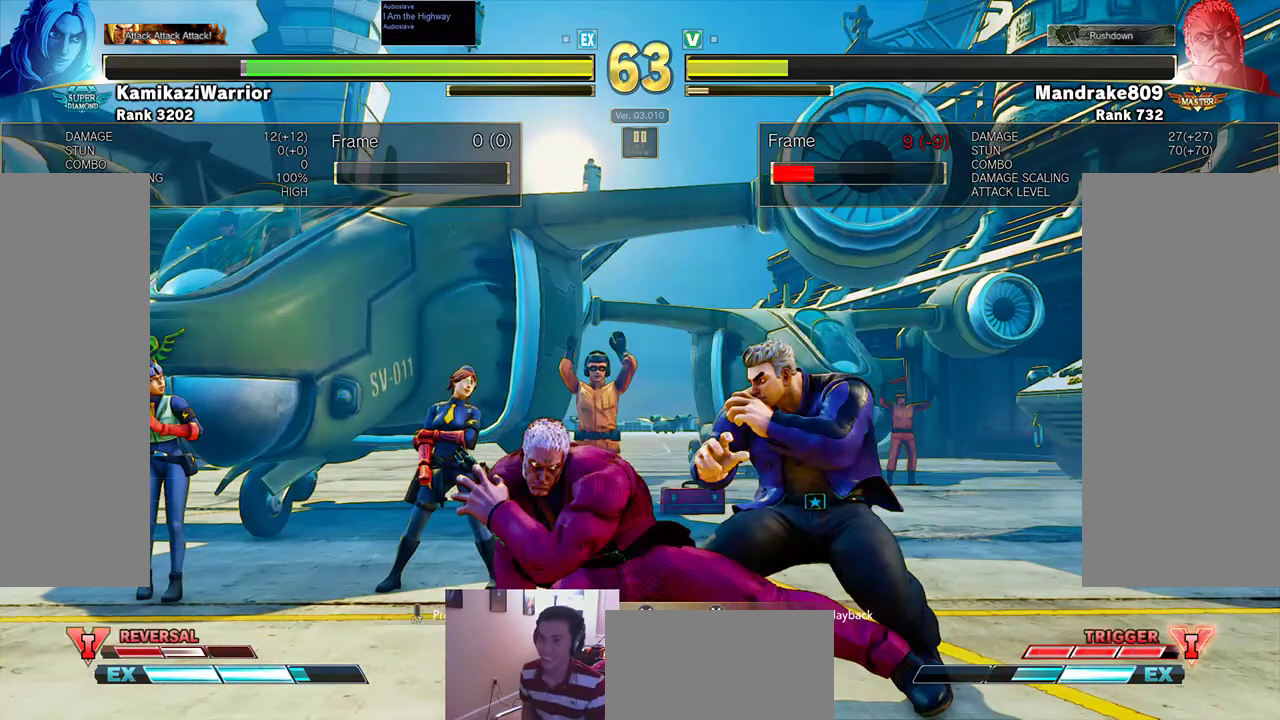
{"buttons": [], "left_stick": "center", "events": []}
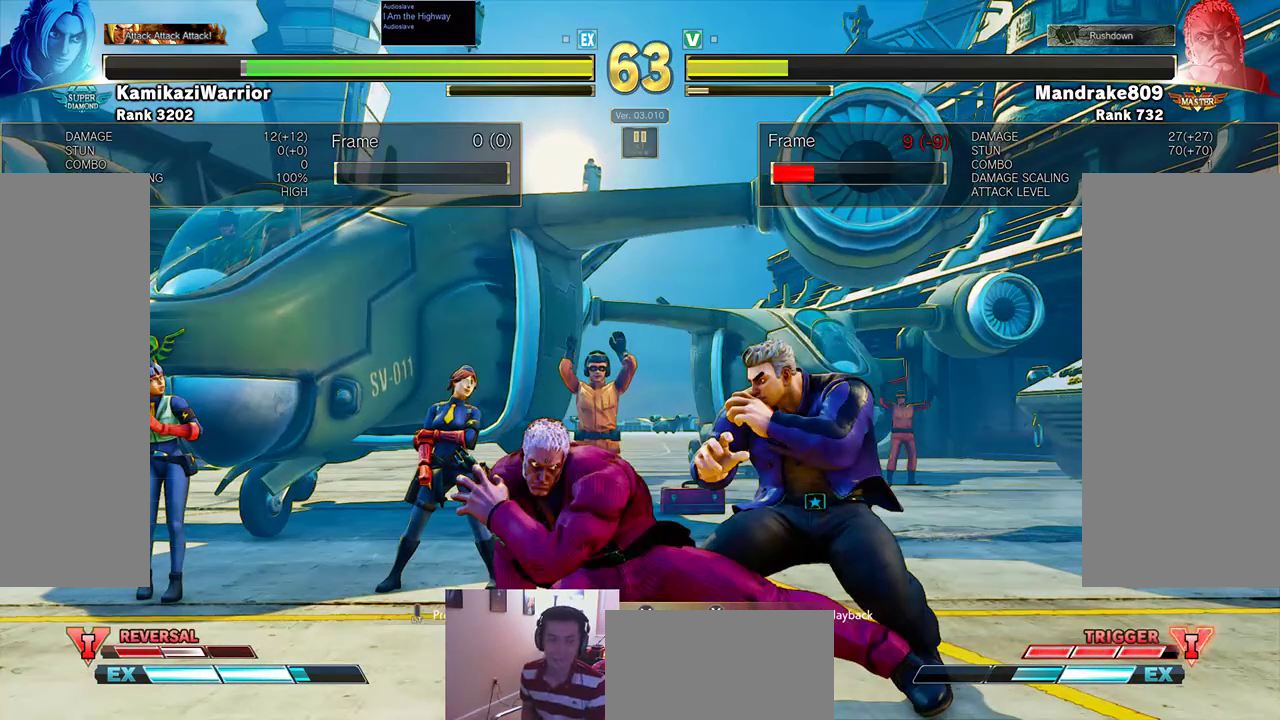
{"buttons": [], "left_stick": "down-right", "events": [[67, "left_stick", "right"], [367, "left_stick", "down-right"]]}
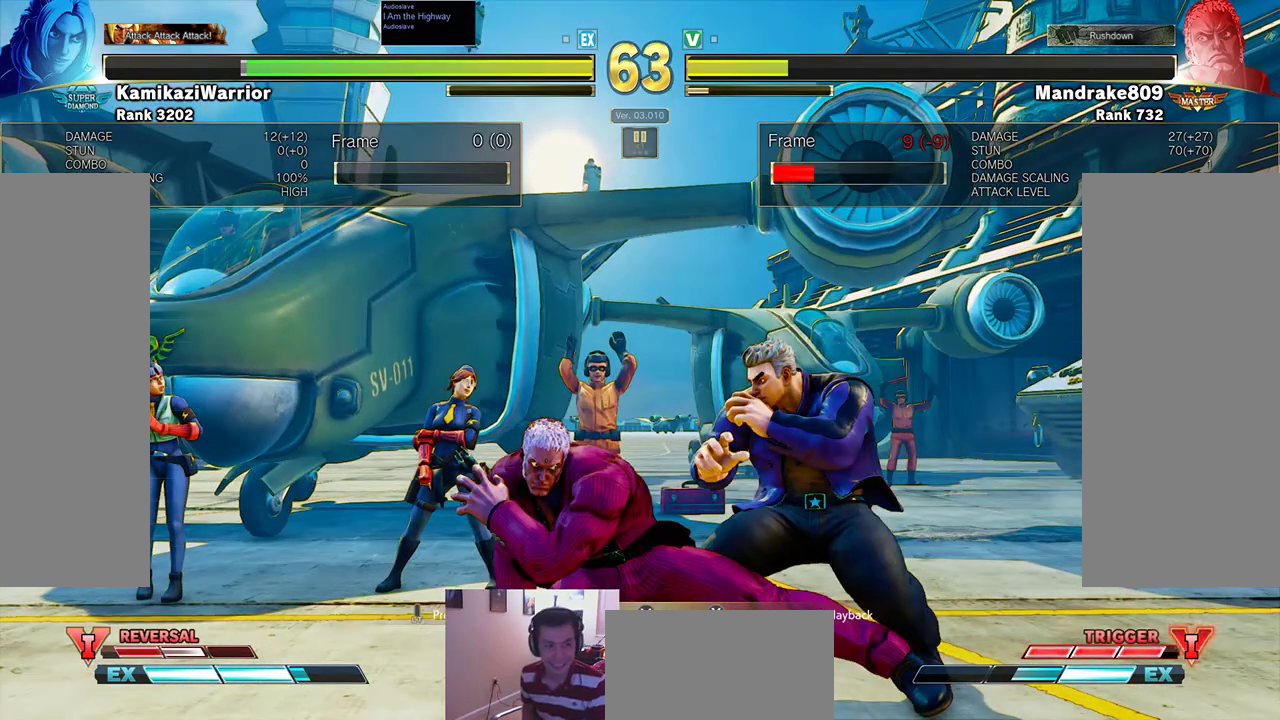
{"buttons": [], "left_stick": "down-right", "events": []}
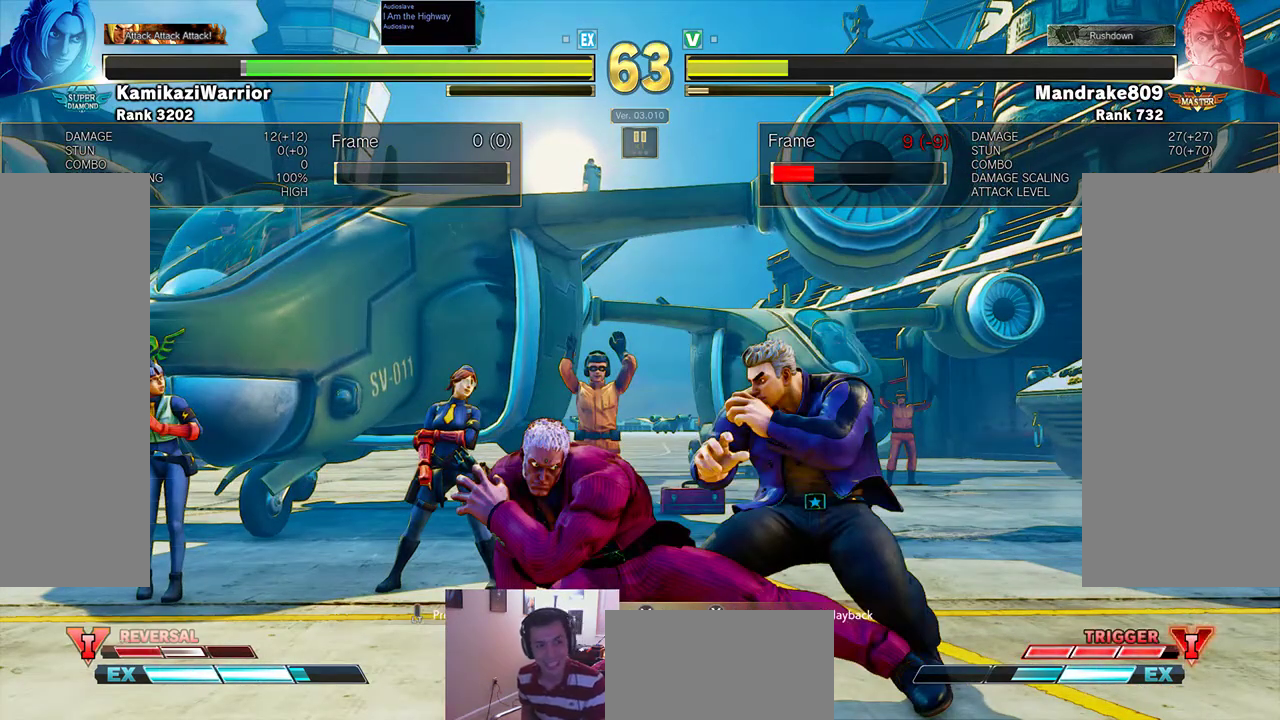
{"buttons": [], "left_stick": "center", "events": [[333, "left_stick", "center"]]}
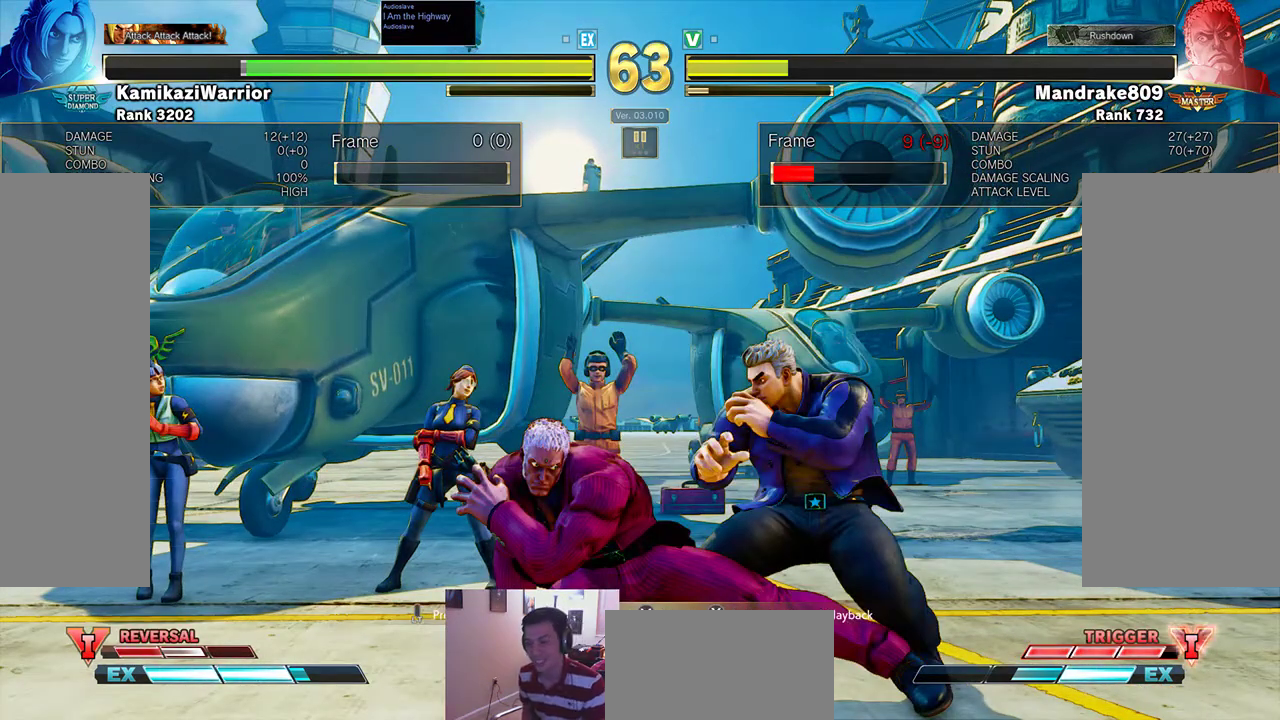
{"buttons": [], "left_stick": "center", "events": []}